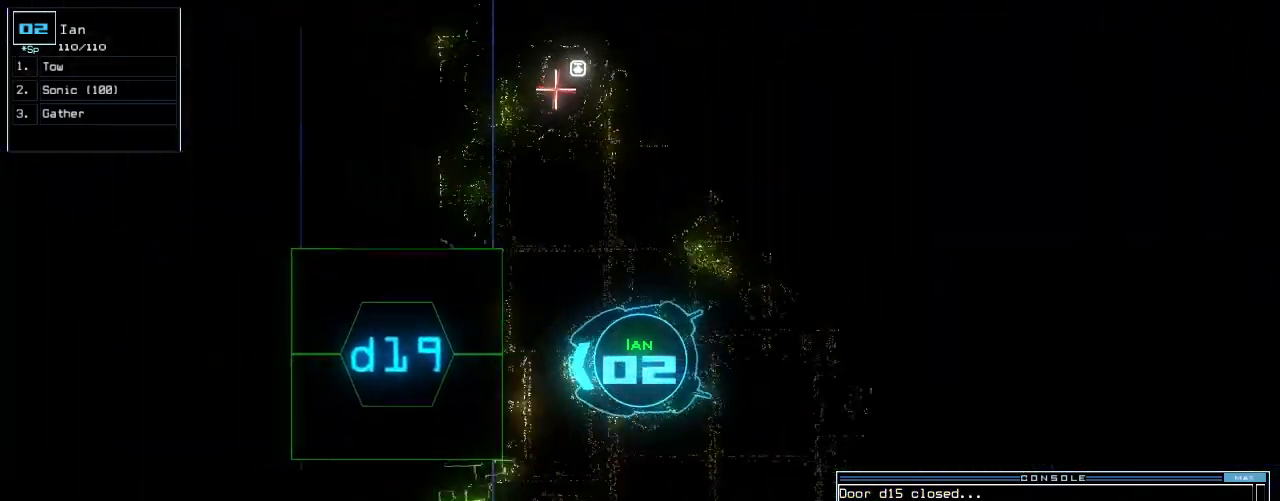
Gameplay with keyboard; each line is a JSON object with the keys held at the frame after it. "events" lists presses ("down") and releases ("up") of ".", "0", "1", "2", "3", "4", "5", "6", "7", "8", "9", "a", "b", "backspace", "c", "caps_lock", "comma", "ctrl_l", "ctrl_r", "d", "down", "e", "equals", "escape", "f", "g", "h", "i", "j", "k", "l", "left", "m", "minus", "n", "o", "p", "q", "quote", "r", "return", "right", "s", "semicolon", "shift_l", "shift_r", "space", "t", "tab", "tilde", "u", "up", "v", "w", "x", "y" and "z" between this image and that frame as [ms after this image, input, new state], when the widget could be followed in between. No other keys are recorded. Mouse input is not recorded.
{"keys": [], "events": [[21, "9", "up"], [62, "up", "up"], [229, "space", "down"], [292, "space", "up"], [354, "space", "down"], [417, "space", "up"]]}
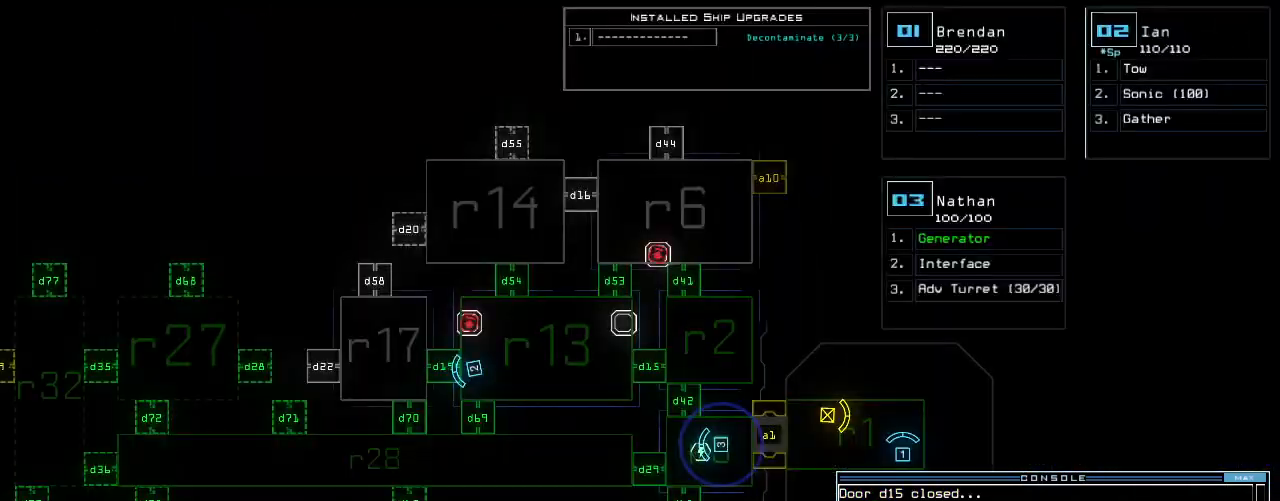
{"keys": ["up"], "events": [[396, "up", "down"], [417, "space", "down"], [458, "space", "up"]]}
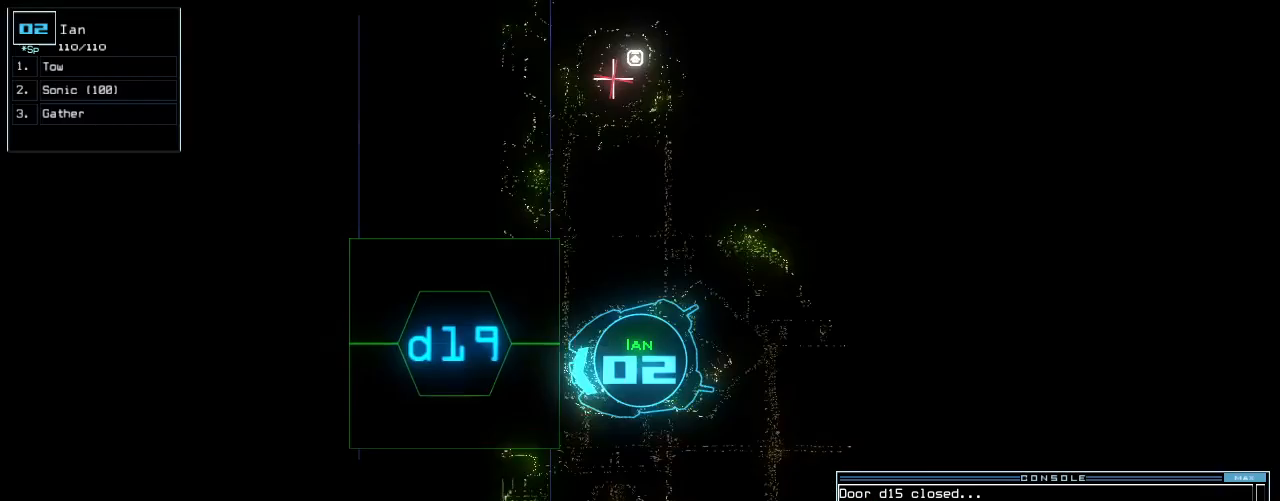
{"keys": []}
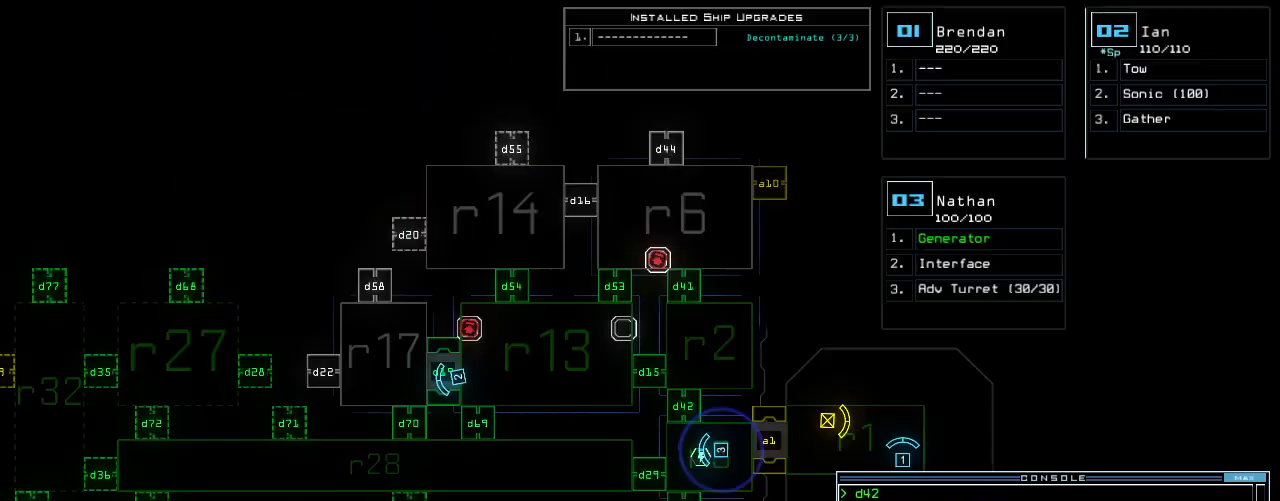
{"keys": [], "events": []}